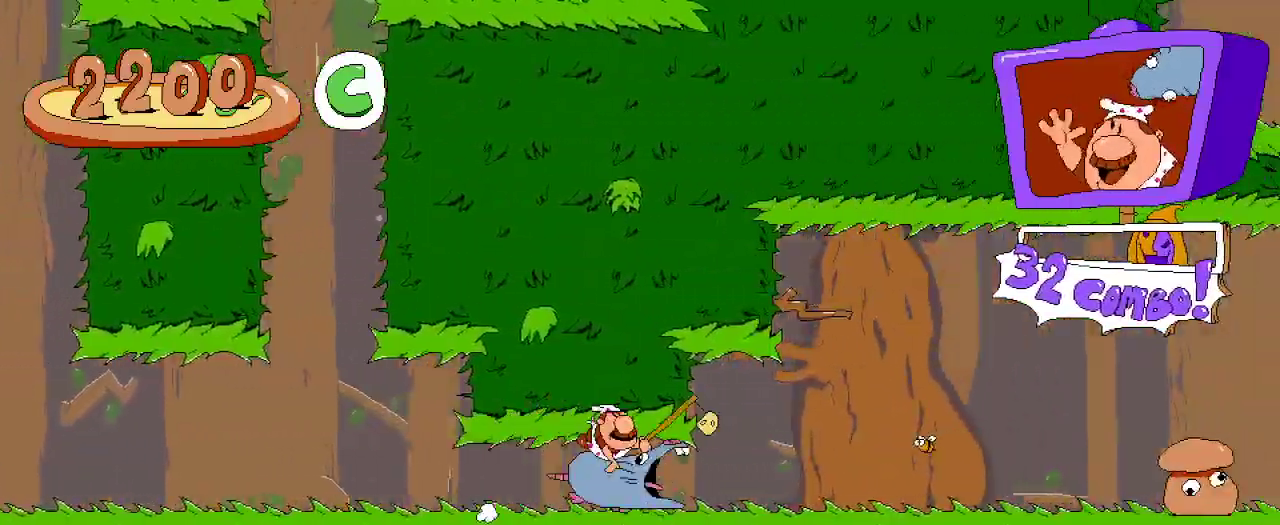
Gameplay with a controller (Xbox layout); each line is a JSON object with the inputs held at the frame after it (dt_ms = milliseconds from this image to that frame). "events" lists button and stick changes between this image and that frame as [ms after this image, input, new state], when the widget could be followed in between.
{"dt_ms": 500, "buttons": ["R2", "DPAD_RIGHT"], "left_stick": "center", "right_stick": "center", "events": []}
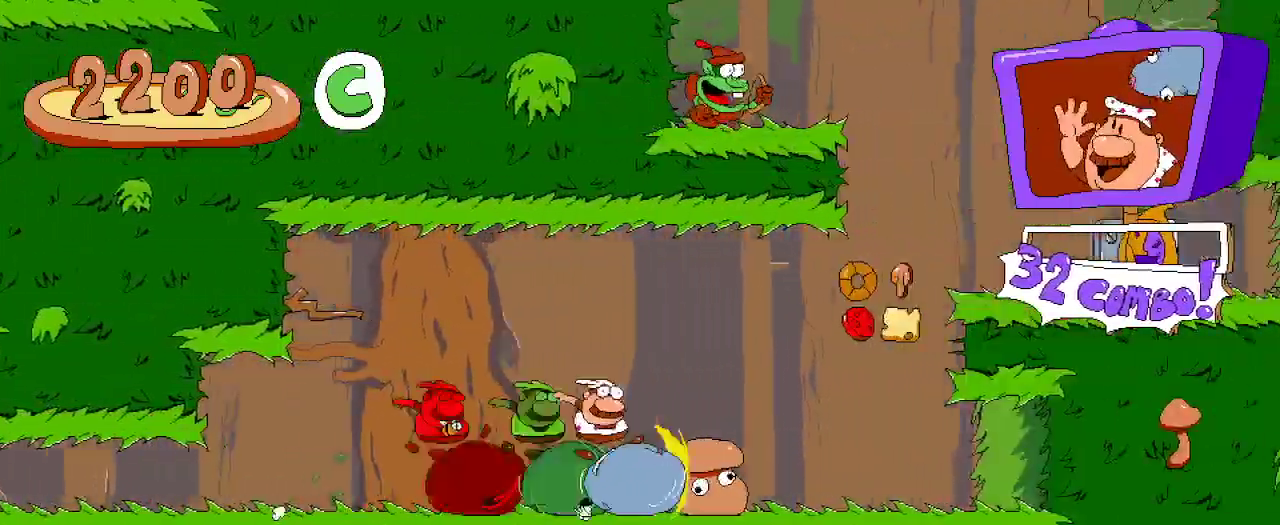
{"dt_ms": 500, "buttons": ["R2", "DPAD_RIGHT"], "left_stick": "center", "right_stick": "center", "events": []}
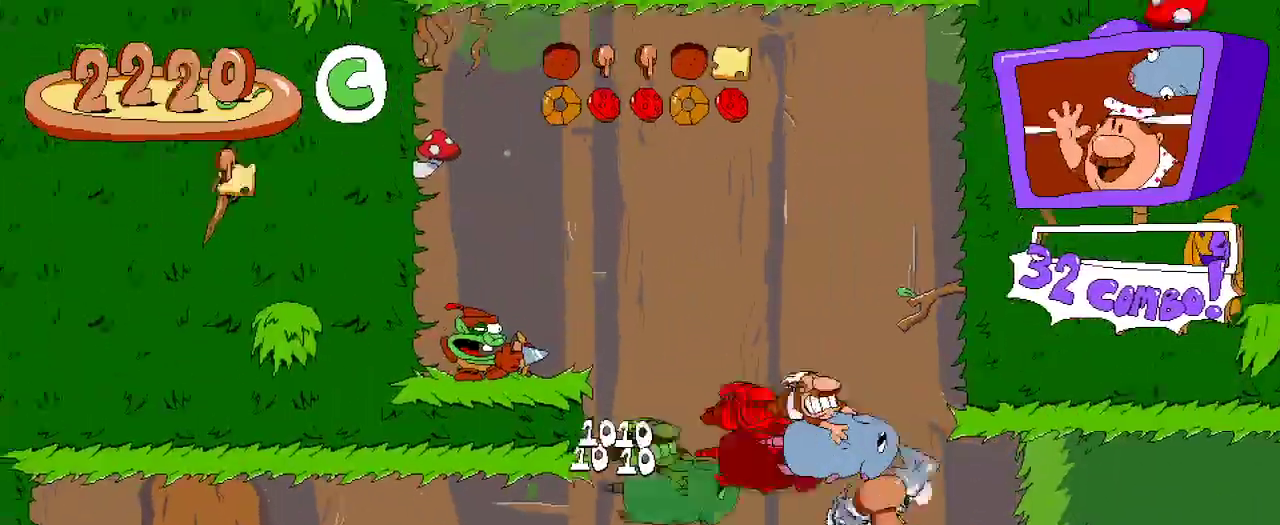
{"dt_ms": 500, "buttons": ["R2", "DPAD_LEFT"], "left_stick": "center", "right_stick": "center", "events": [[133, "DPAD_RIGHT", "up"], [200, "DPAD_LEFT", "down"]]}
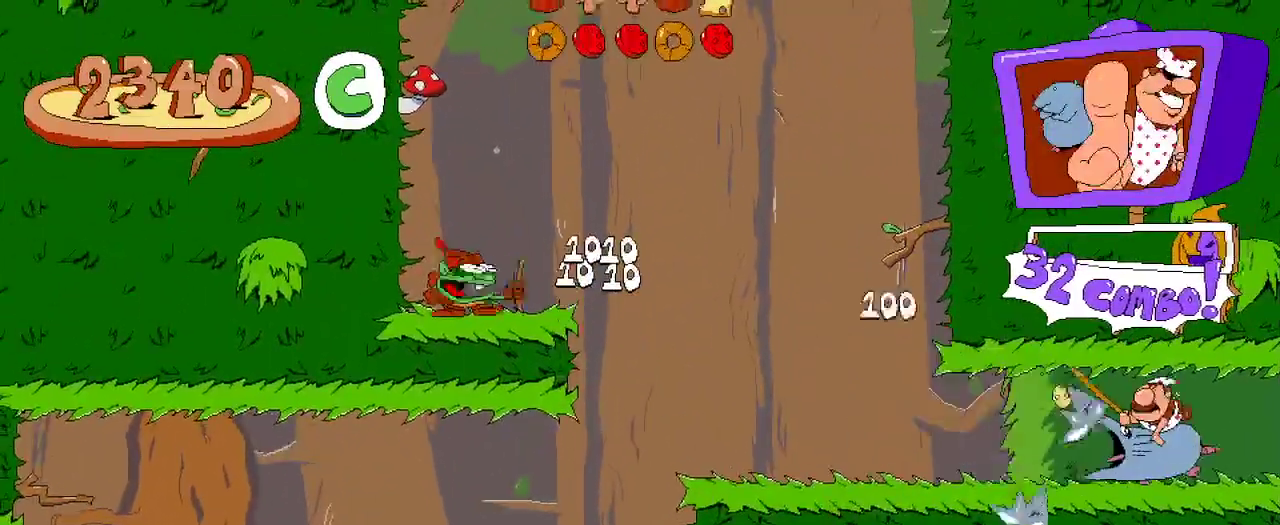
{"dt_ms": 500, "buttons": ["R2", "DPAD_LEFT"], "left_stick": "center", "right_stick": "center", "events": []}
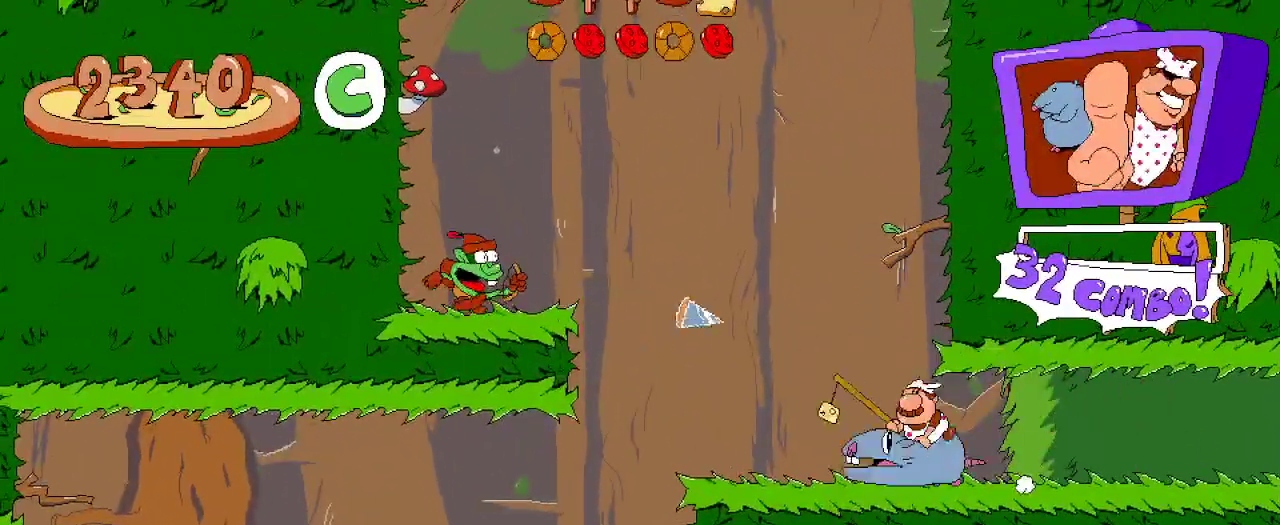
{"dt_ms": 500, "buttons": ["A", "R2", "DPAD_LEFT"], "left_stick": "center", "right_stick": "center", "events": [[267, "A", "down"]]}
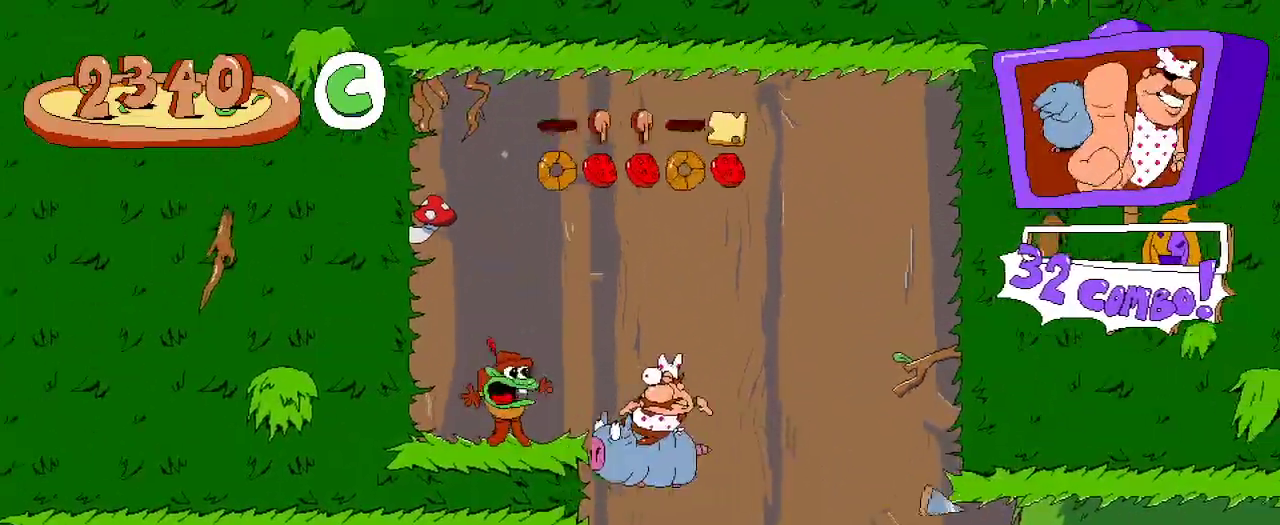
{"dt_ms": 500, "buttons": ["R2", "DPAD_LEFT"], "left_stick": "center", "right_stick": "center", "events": [[133, "A", "up"], [200, "A", "down"], [500, "A", "up"]]}
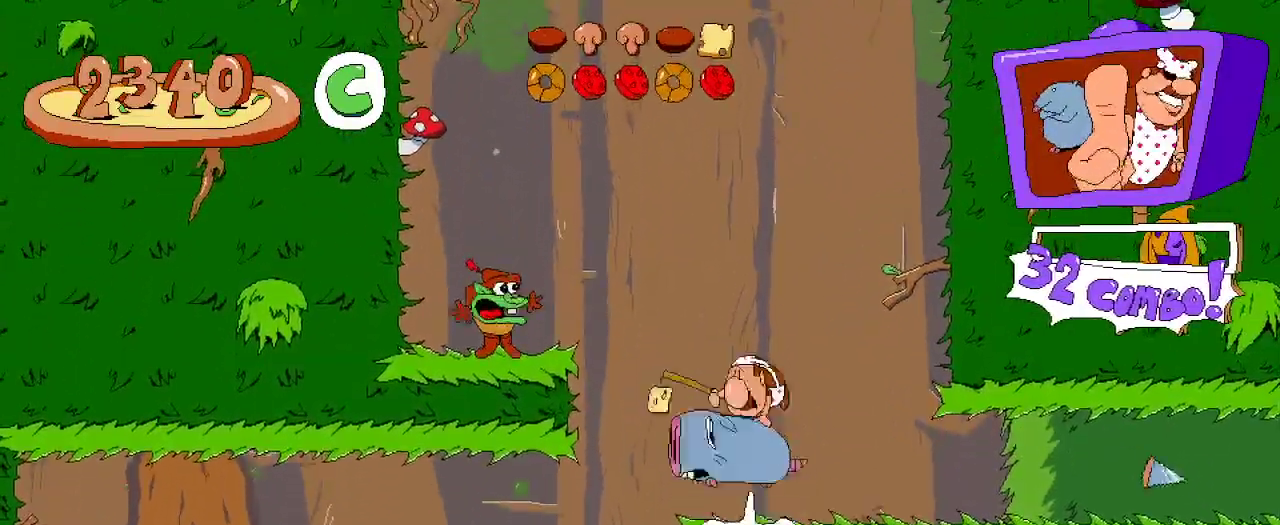
{"dt_ms": 500, "buttons": ["R2"], "left_stick": "center", "right_stick": "center"}
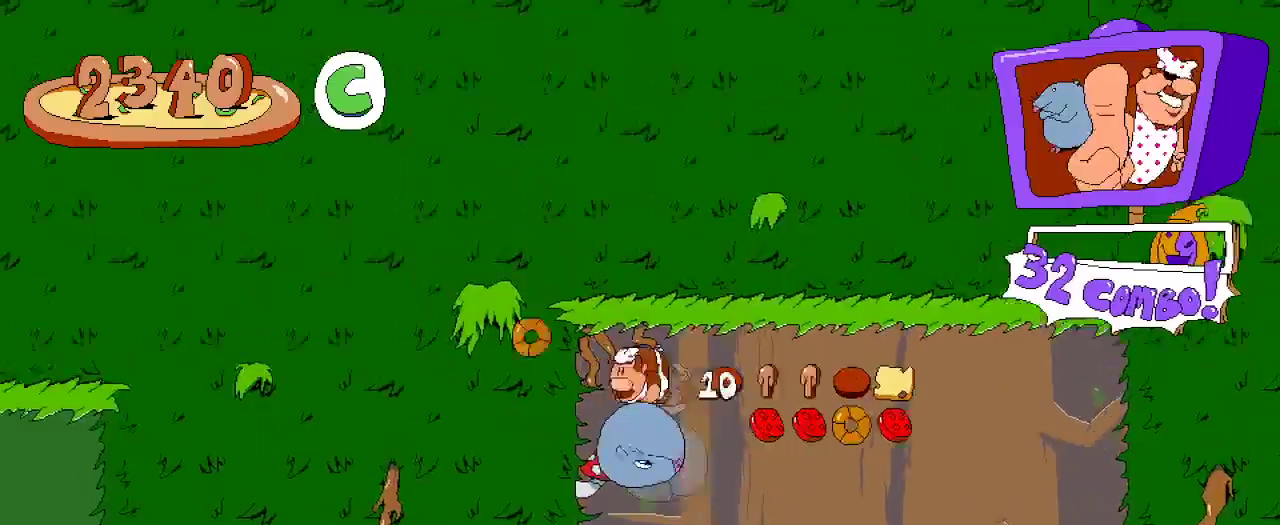
{"dt_ms": 500, "buttons": ["R2"], "left_stick": "center", "right_stick": "center", "events": [[33, "DPAD_RIGHT", "down"], [400, "DPAD_RIGHT", "up"]]}
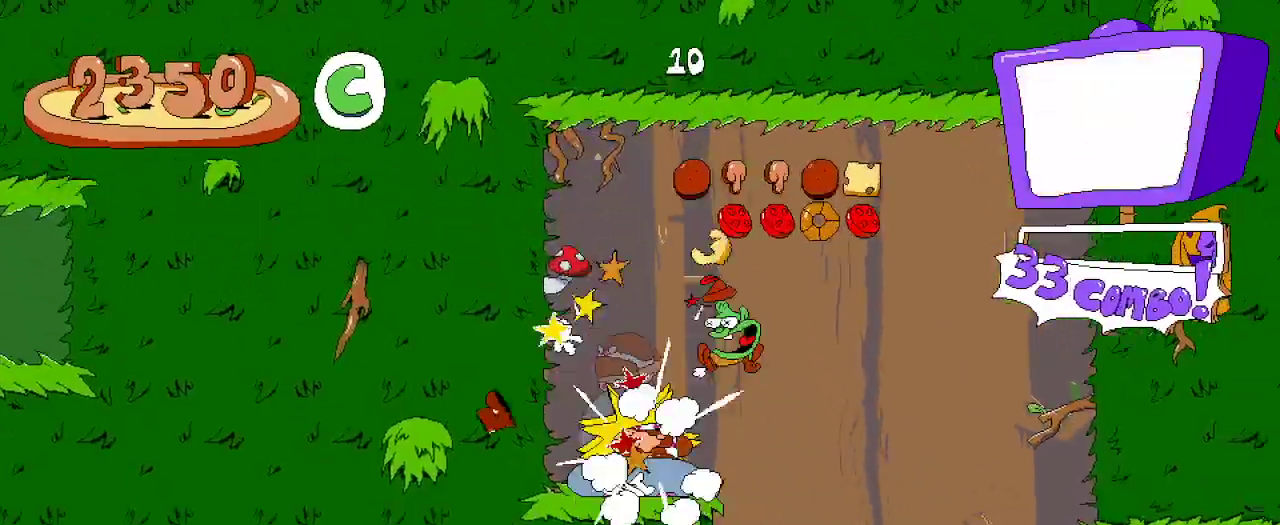
{"dt_ms": 500, "buttons": ["A", "R2", "DPAD_RIGHT"], "left_stick": "center", "right_stick": "center", "events": [[100, "DPAD_RIGHT", "down"], [200, "A", "down"], [333, "A", "up"], [400, "A", "down"]]}
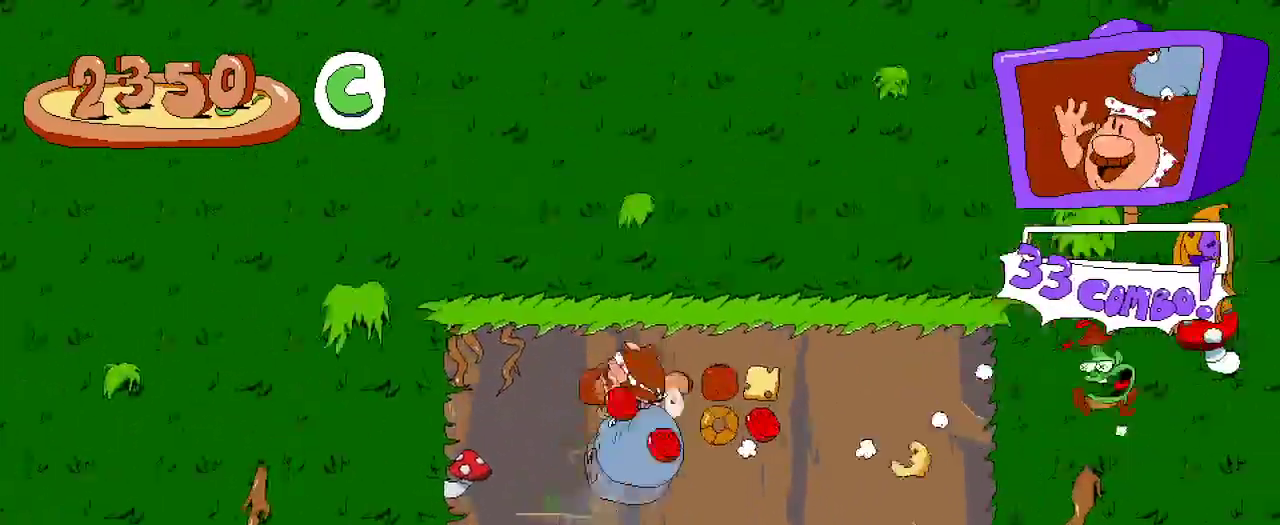
{"dt_ms": 500, "buttons": ["R2", "DPAD_RIGHT"], "left_stick": "center", "right_stick": "center", "events": [[200, "A", "up"]]}
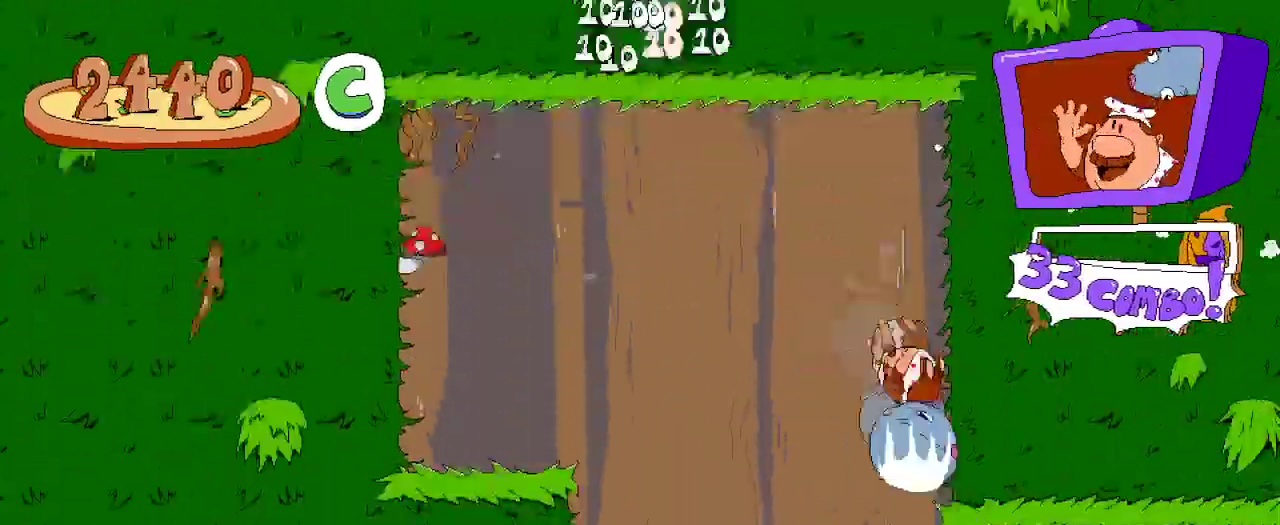
{"dt_ms": 500, "buttons": ["R2", "DPAD_RIGHT"], "left_stick": "center", "right_stick": "center", "events": []}
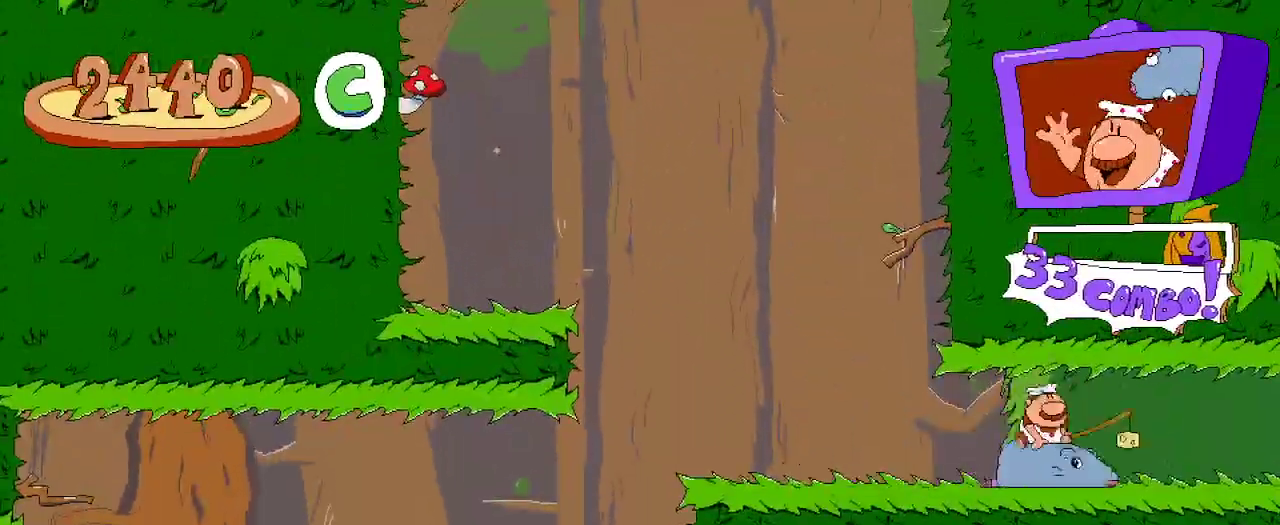
{"dt_ms": 500, "buttons": ["R2", "DPAD_RIGHT"], "left_stick": "center", "right_stick": "center", "events": []}
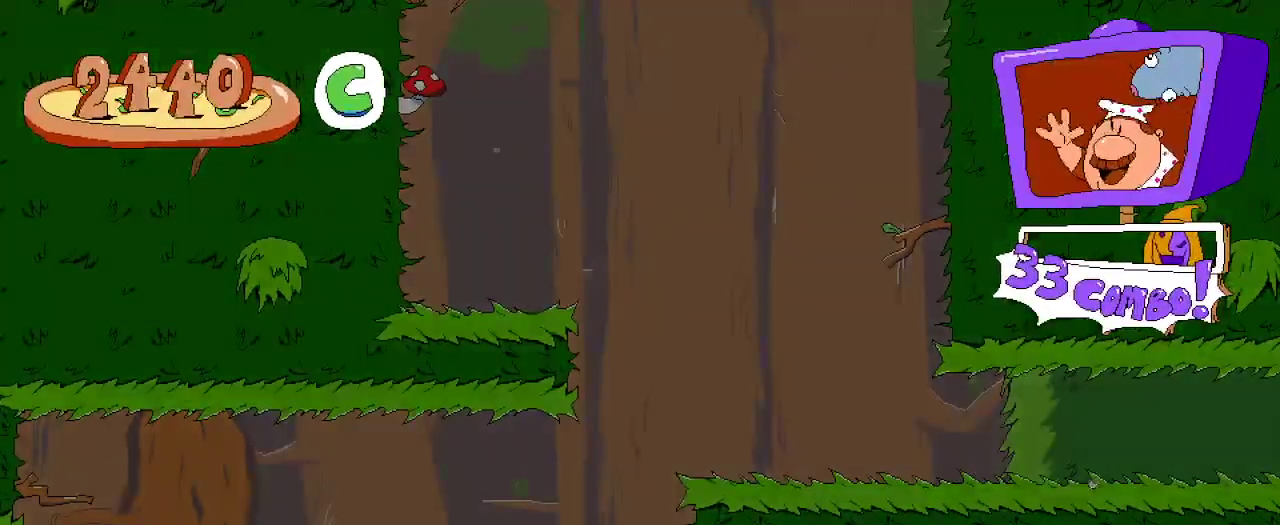
{"dt_ms": 500, "buttons": ["R2", "DPAD_RIGHT"], "left_stick": "center", "right_stick": "center", "events": []}
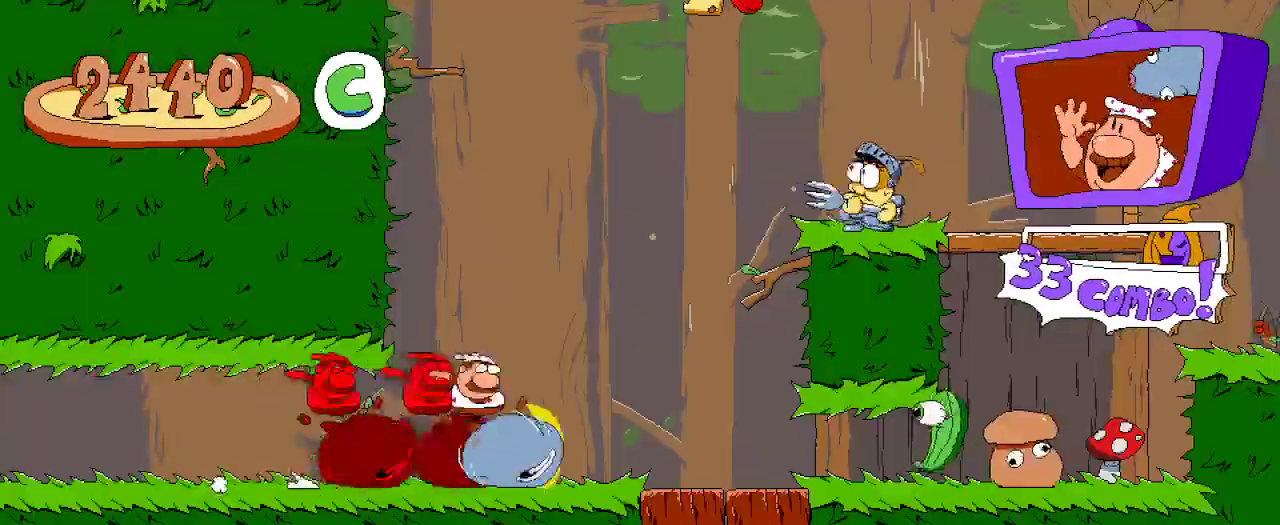
{"dt_ms": 500, "buttons": ["R2", "DPAD_RIGHT"], "left_stick": "center", "right_stick": "center", "events": []}
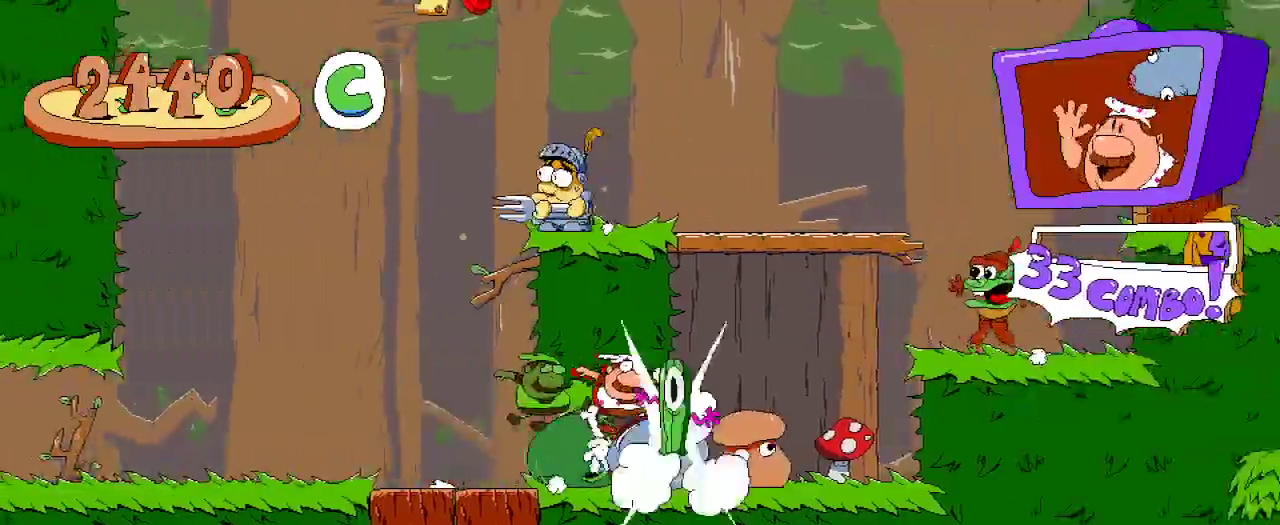
{"dt_ms": 500, "buttons": ["R2", "DPAD_LEFT"], "left_stick": "center", "right_stick": "center", "events": [[433, "DPAD_RIGHT", "up"], [500, "DPAD_LEFT", "down"]]}
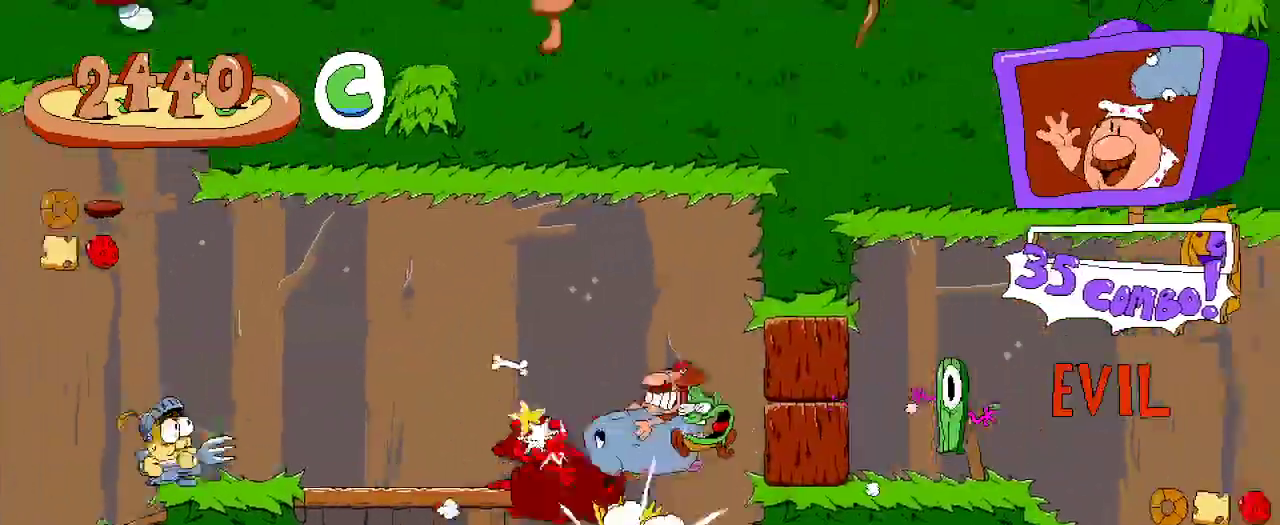
{"dt_ms": 500, "buttons": ["R2", "DPAD_LEFT"], "left_stick": "center", "right_stick": "center", "events": []}
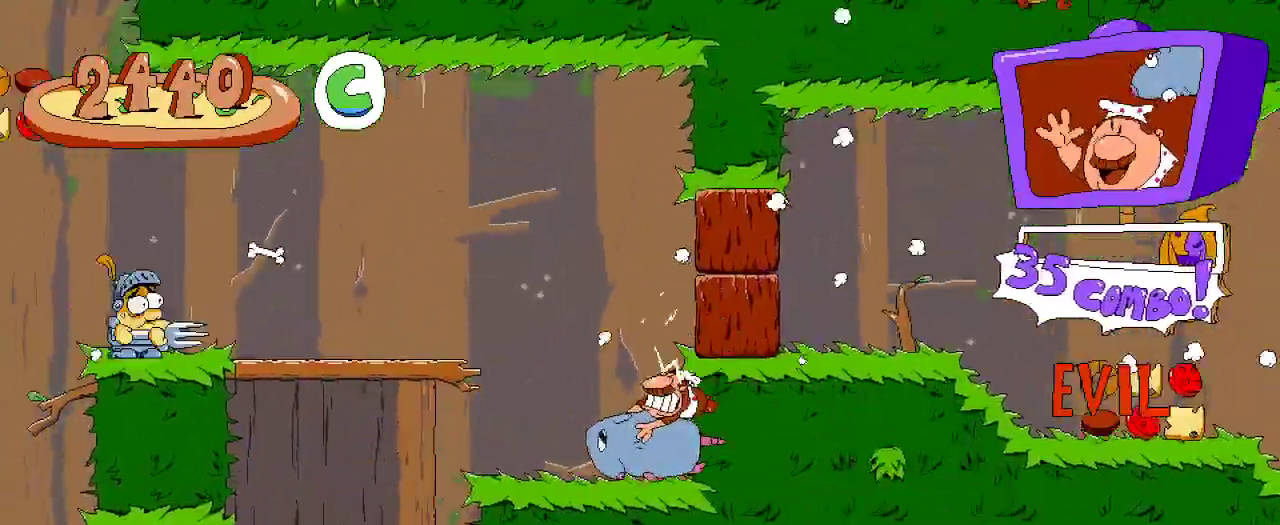
{"dt_ms": 500, "buttons": ["X", "R2"], "left_stick": "center", "right_stick": "center", "events": [[267, "A", "down"], [333, "DPAD_LEFT", "up"], [333, "DPAD_UP", "down"], [400, "A", "up"], [400, "X", "down"], [500, "DPAD_UP", "up"]]}
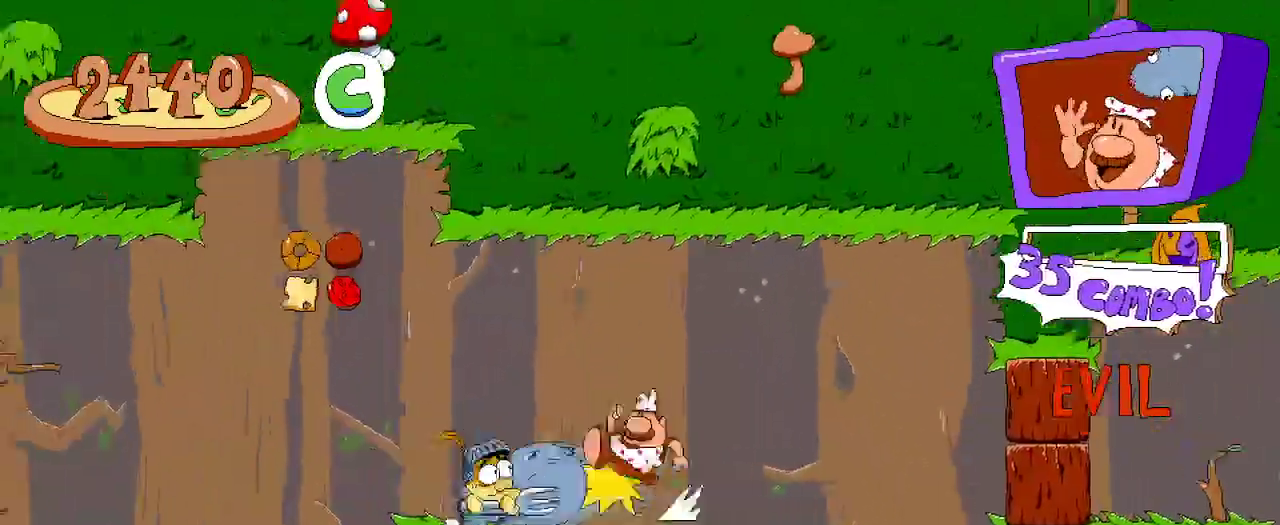
{"dt_ms": 500, "buttons": ["R2", "DPAD_LEFT"], "left_stick": "center", "right_stick": "center", "events": [[33, "X", "up"], [267, "DPAD_LEFT", "down"]]}
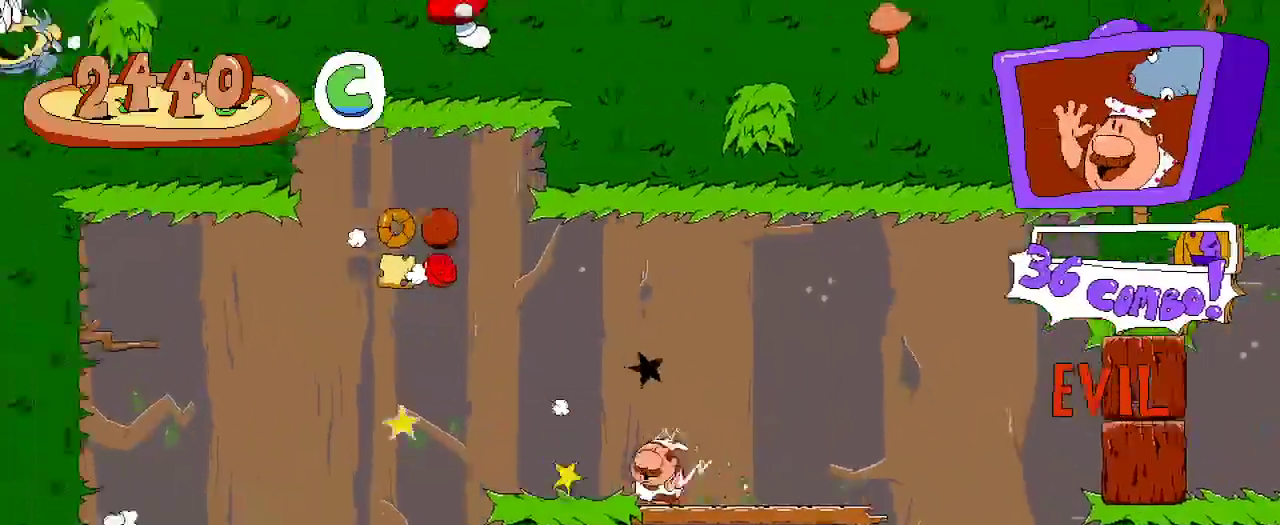
{"dt_ms": 500, "buttons": ["R2"], "left_stick": "center", "right_stick": "center"}
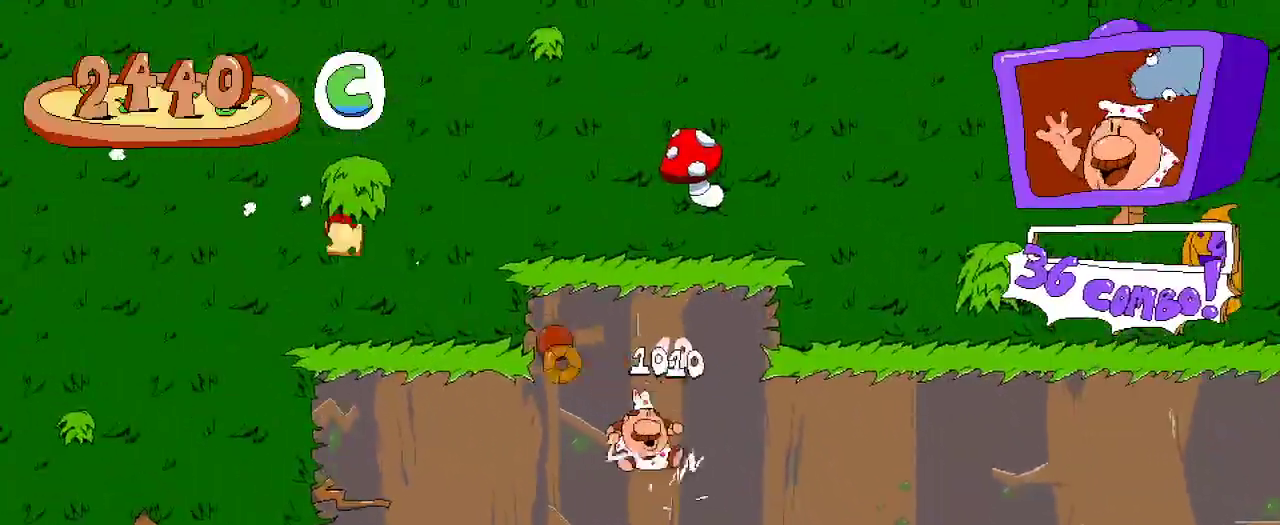
{"dt_ms": 500, "buttons": ["A", "R2", "DPAD_LEFT"], "left_stick": "center", "right_stick": "center", "events": [[133, "DPAD_RIGHT", "down"], [200, "A", "down"], [333, "DPAD_RIGHT", "up"], [400, "DPAD_LEFT", "down"]]}
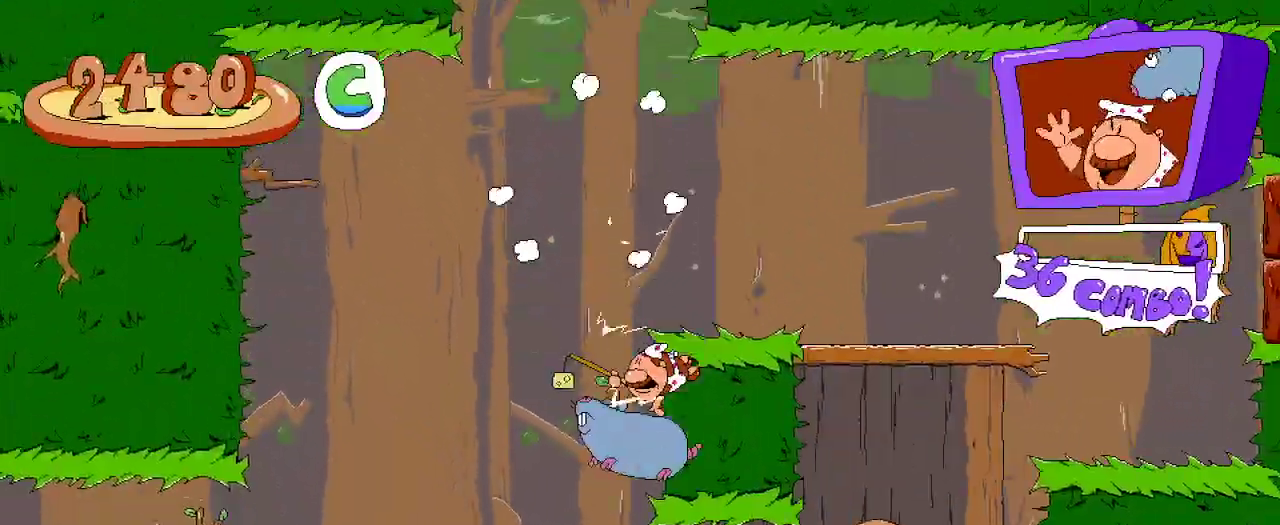
{"dt_ms": 1000, "buttons": ["R2"], "left_stick": "center", "right_stick": "center"}
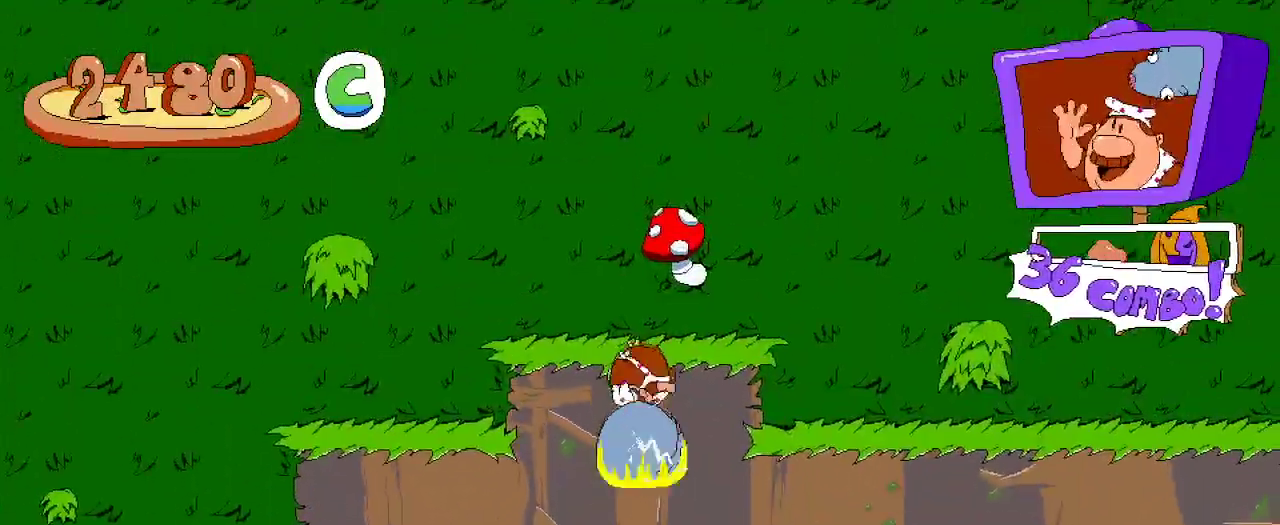
{"dt_ms": 500, "buttons": ["R2"], "left_stick": "center", "right_stick": "center", "events": [[133, "DPAD_LEFT", "down"], [233, "DPAD_LEFT", "up"]]}
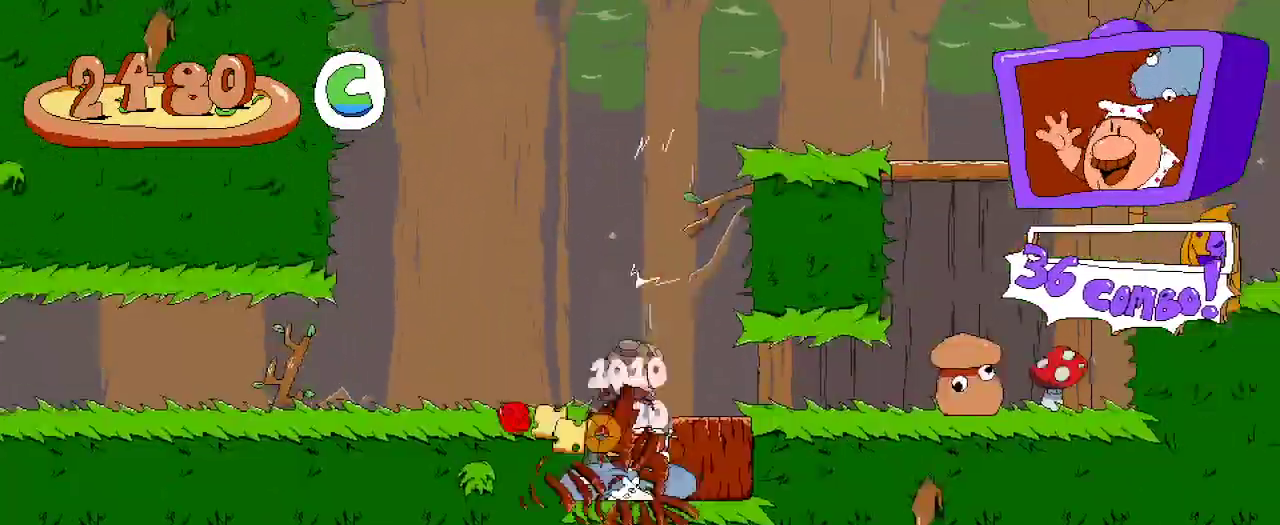
{"dt_ms": 500, "buttons": ["R2"], "left_stick": "center", "right_stick": "center", "events": [[267, "DPAD_RIGHT", "down"], [433, "A", "down"], [433, "DPAD_RIGHT", "up"], [500, "A", "up"]]}
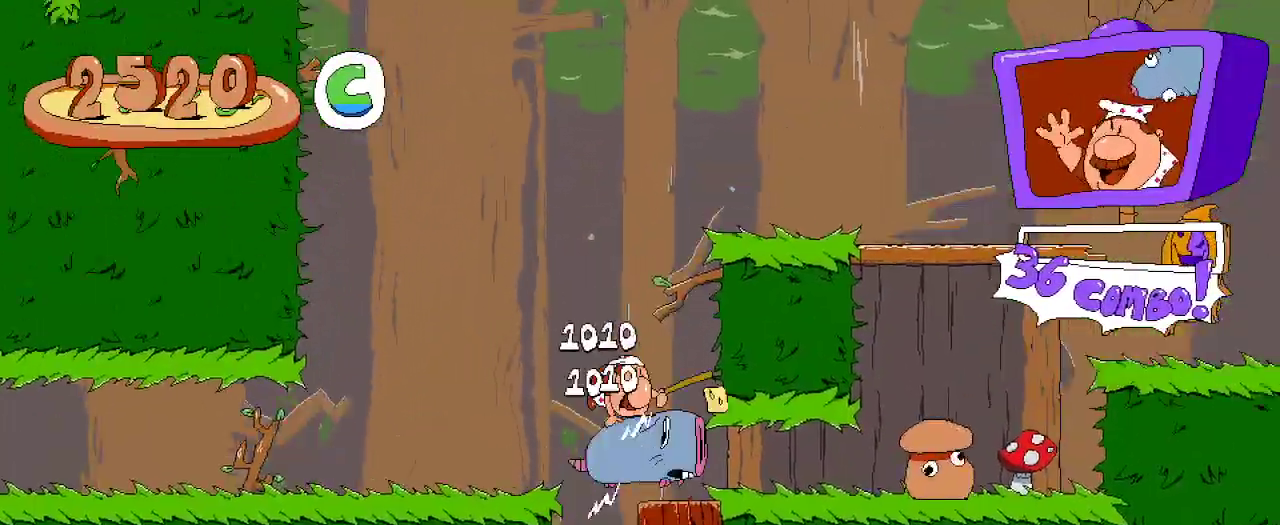
{"dt_ms": 500, "buttons": ["R2"], "left_stick": "center", "right_stick": "center", "events": [[67, "A", "down"], [167, "A", "up"], [300, "DPAD_RIGHT", "down"], [433, "DPAD_RIGHT", "up"]]}
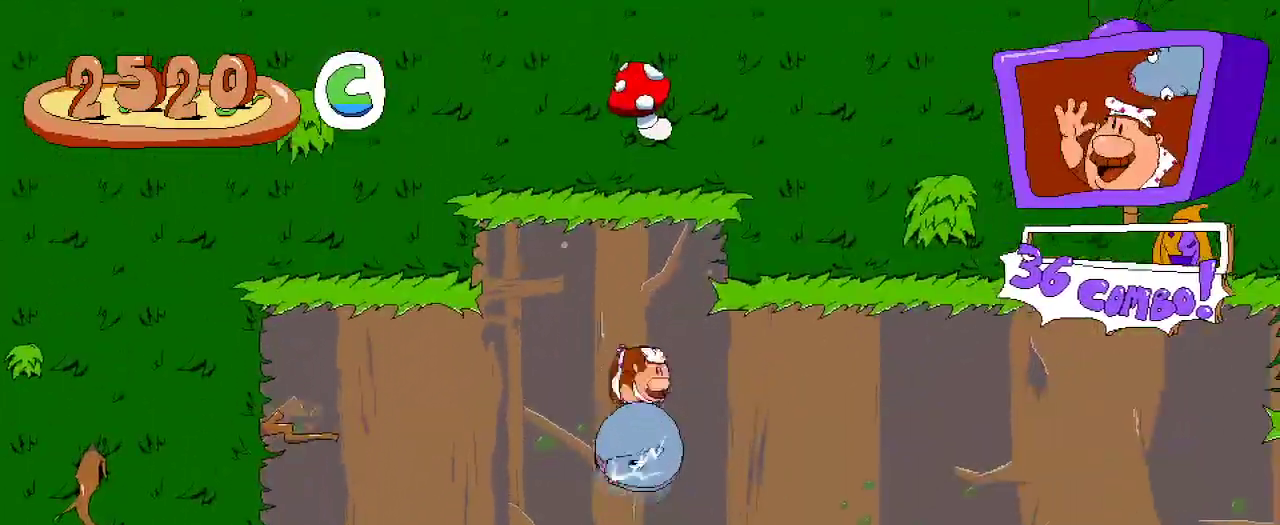
{"dt_ms": 500, "buttons": ["R2"], "left_stick": "center", "right_stick": "center"}
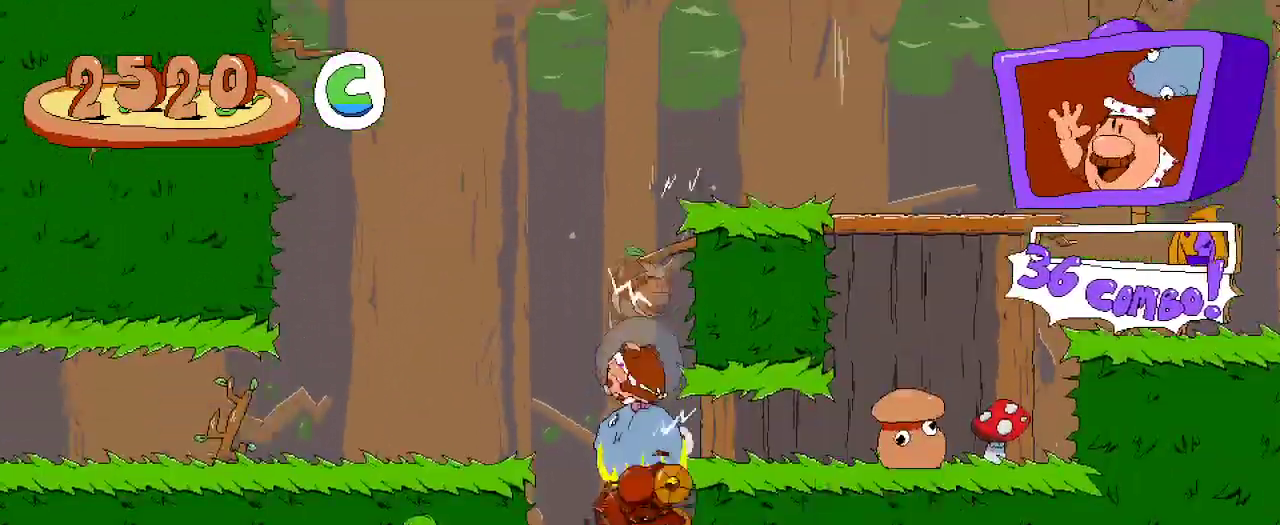
{"dt_ms": 500, "buttons": ["A", "R2", "DPAD_RIGHT"], "left_stick": "center", "right_stick": "center", "events": [[400, "DPAD_RIGHT", "down"], [467, "A", "down"]]}
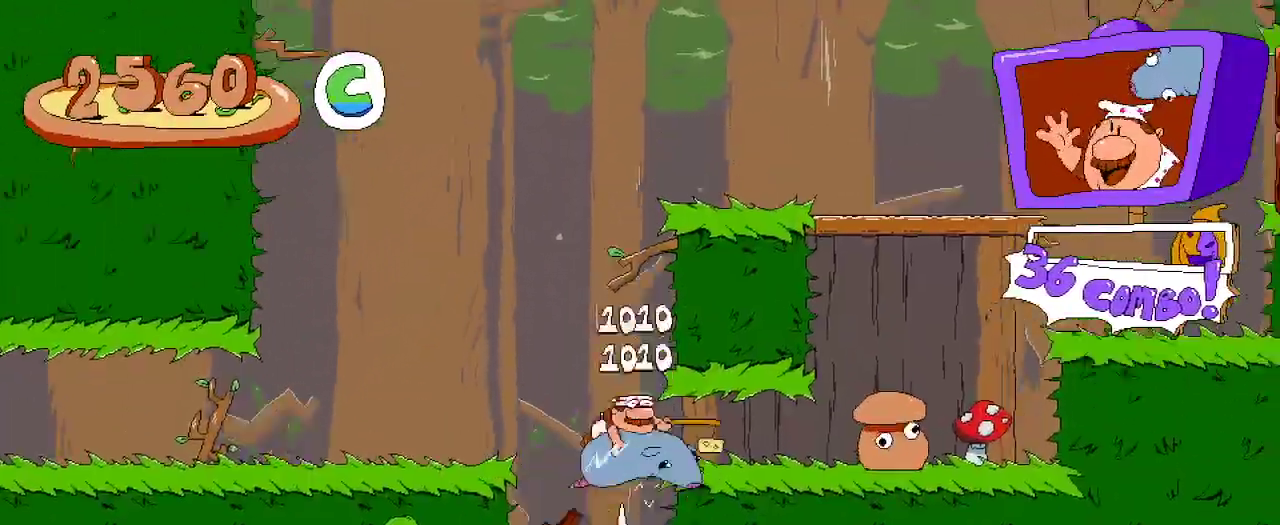
{"dt_ms": 500, "buttons": ["R2", "DPAD_RIGHT"], "left_stick": "center", "right_stick": "center", "events": [[33, "A", "up"]]}
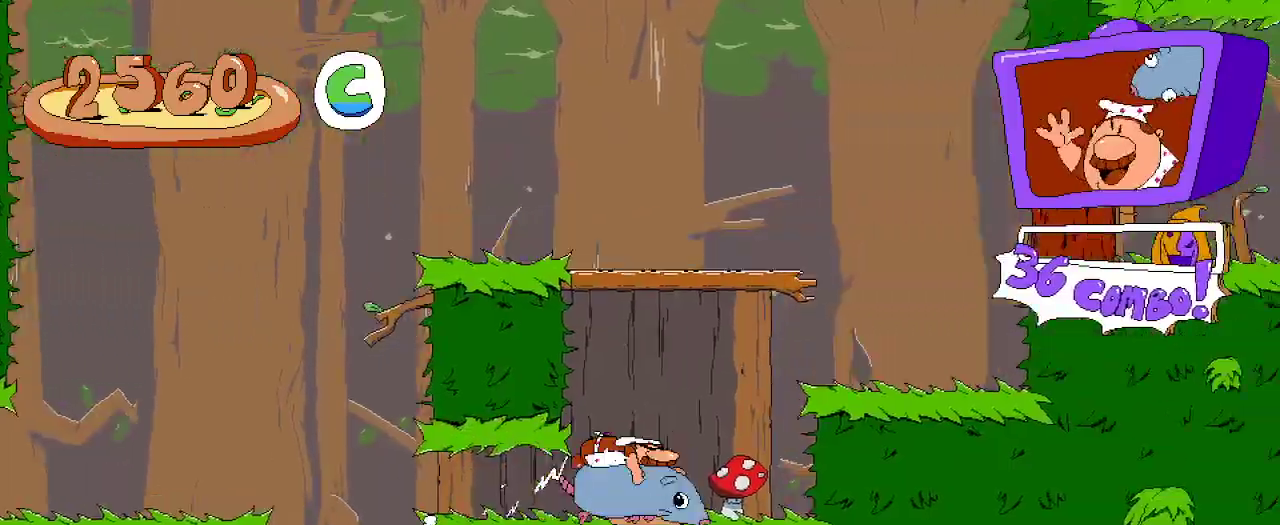
{"dt_ms": 500, "buttons": ["R2", "DPAD_RIGHT"], "left_stick": "center", "right_stick": "center", "events": []}
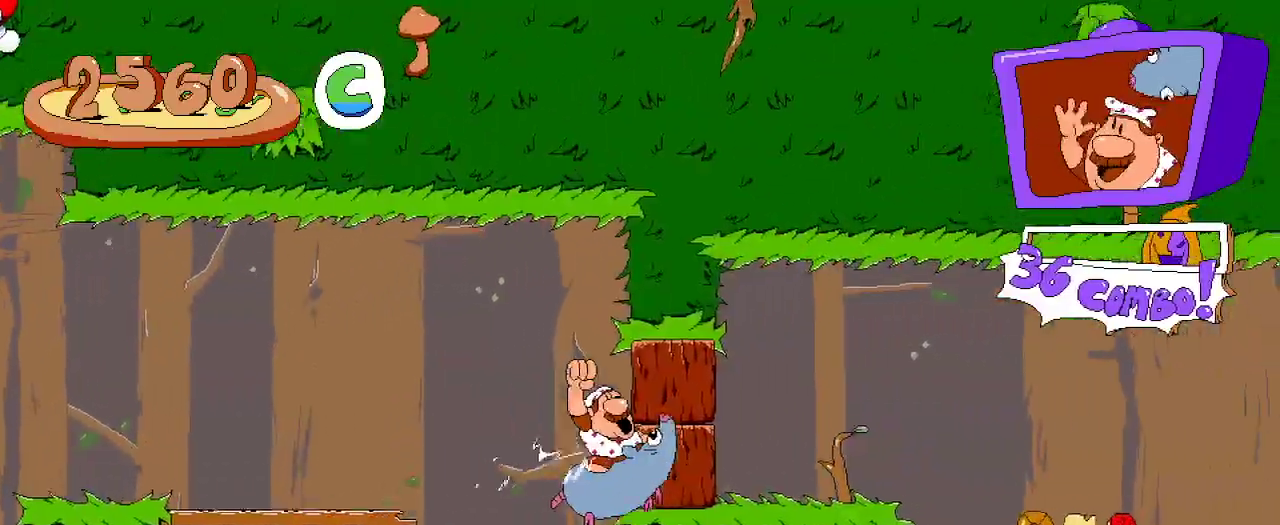
{"dt_ms": 500, "buttons": ["A", "R2", "DPAD_UP"], "left_stick": "center", "right_stick": "center", "events": [[333, "DPAD_RIGHT", "up"], [367, "DPAD_UP", "down"], [467, "A", "down"]]}